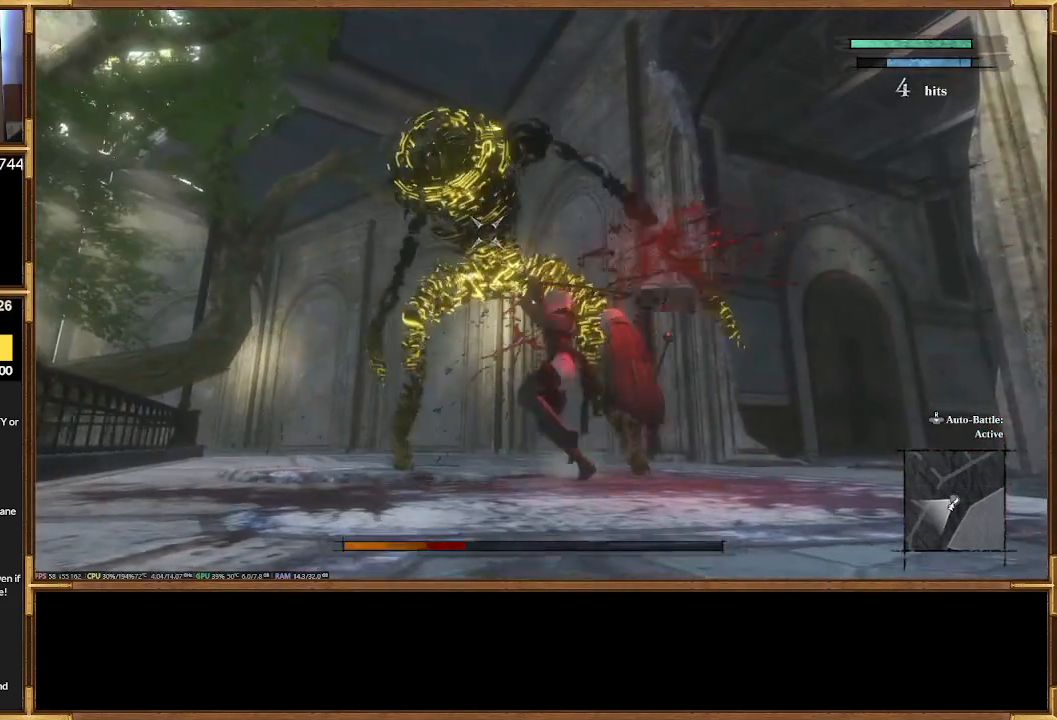
Gameplay with a controller (PlayStation layout); each line is a JSON object with the inputs held at the frame after it (dt_ms = milliseconds from this image to that frame). "events" lists button and stick changes between this image and that frame as [ms after this image, input, new state], when the widget could be followed in between. Not read: left_stick right_stick.
{"dt_ms": 500, "buttons": ["DPAD_RIGHT"], "events": [[133, "DPAD_RIGHT", "down"]]}
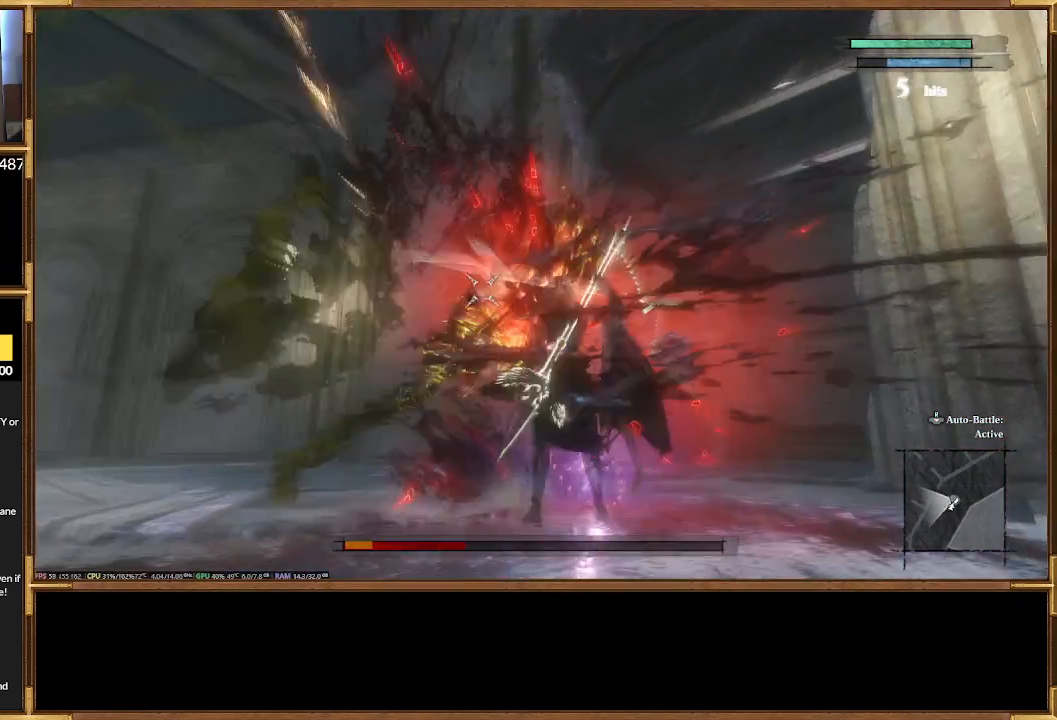
{"dt_ms": 500, "buttons": ["DPAD_RIGHT"], "events": []}
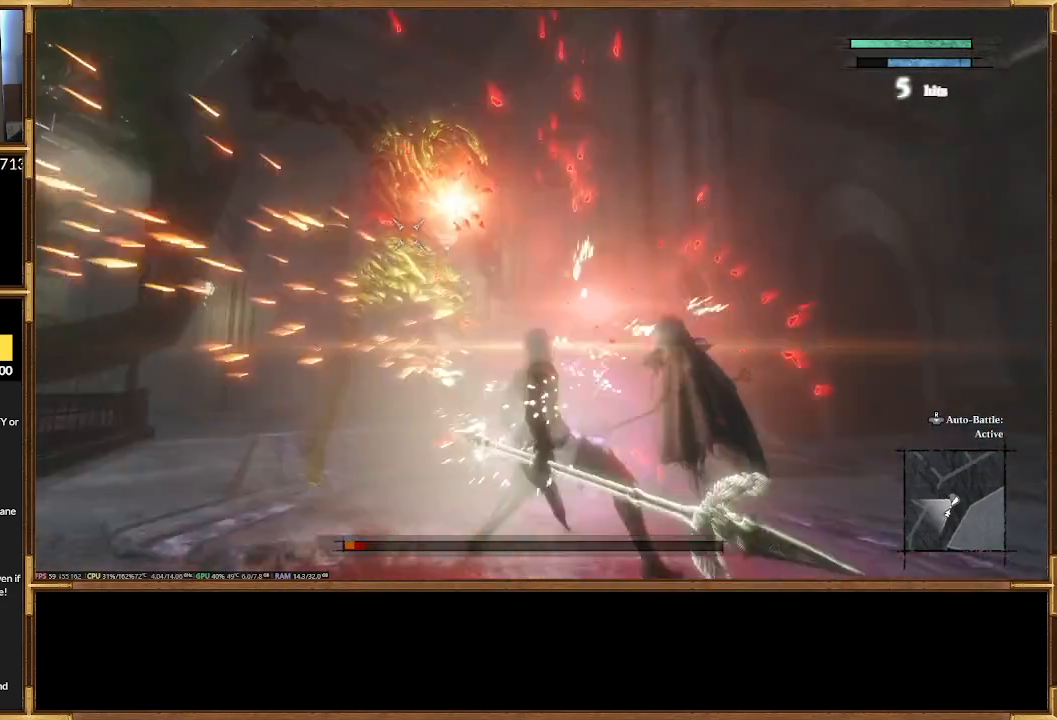
{"dt_ms": 500, "buttons": [], "events": [[233, "DPAD_RIGHT", "up"]]}
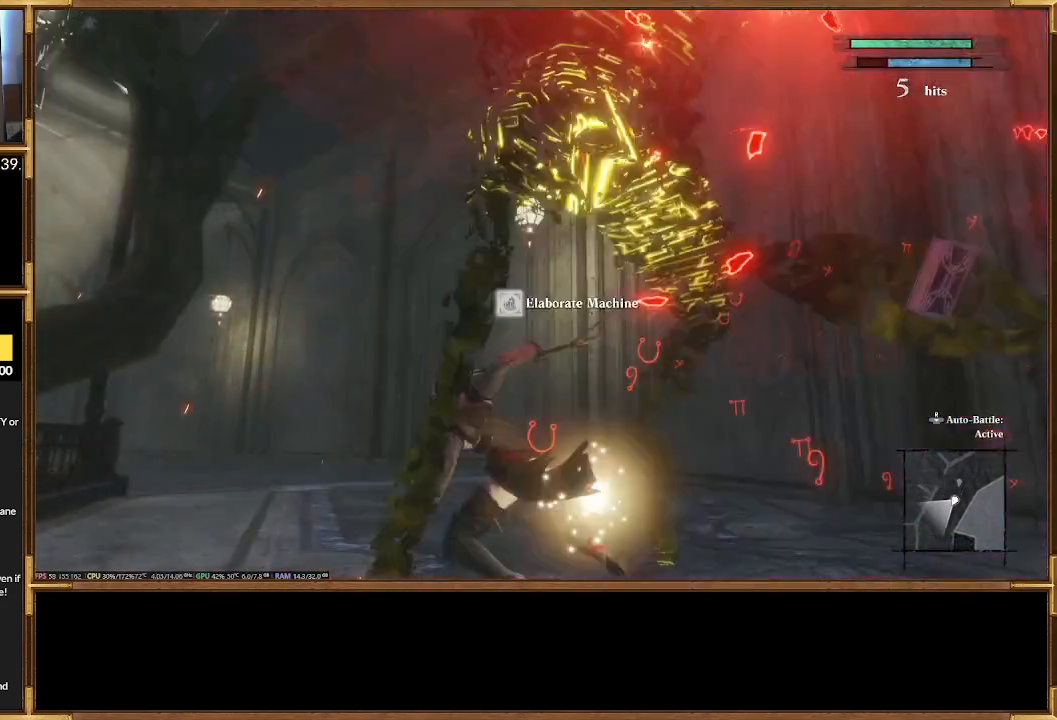
{"dt_ms": 500, "buttons": [], "events": []}
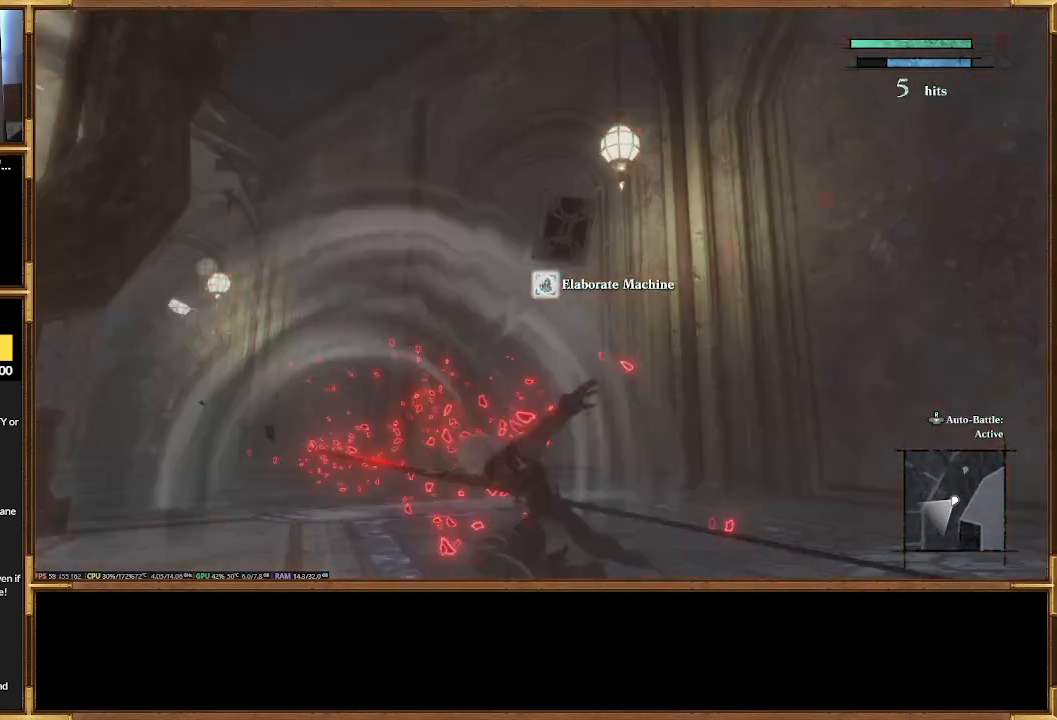
{"dt_ms": 500, "buttons": [], "events": []}
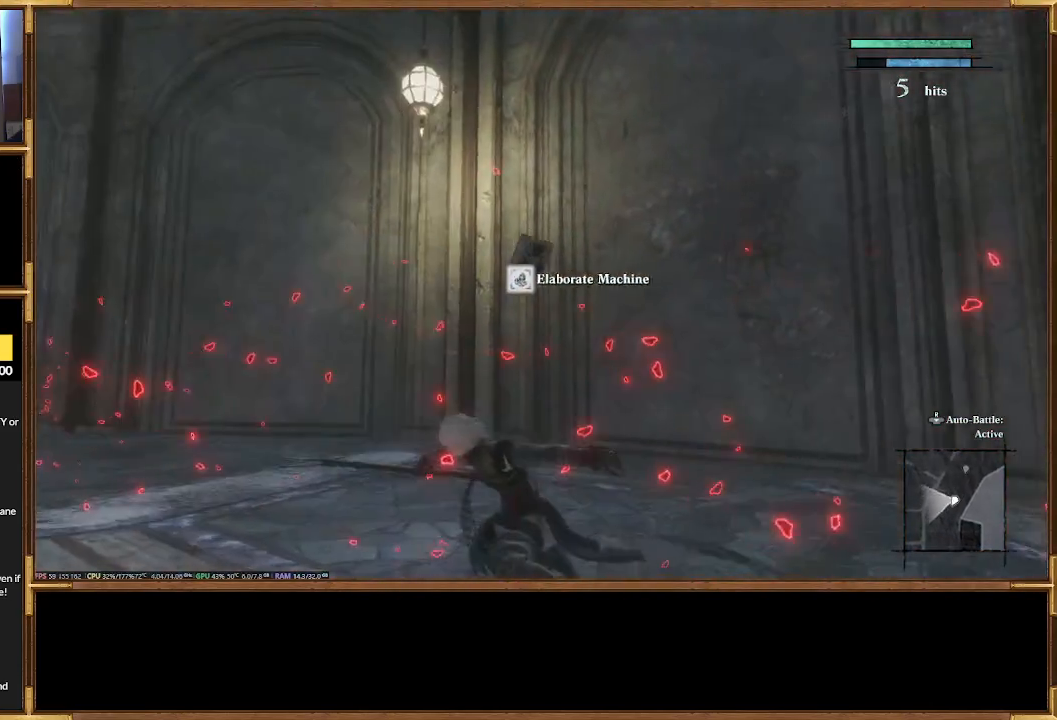
{"dt_ms": 500, "buttons": [], "events": []}
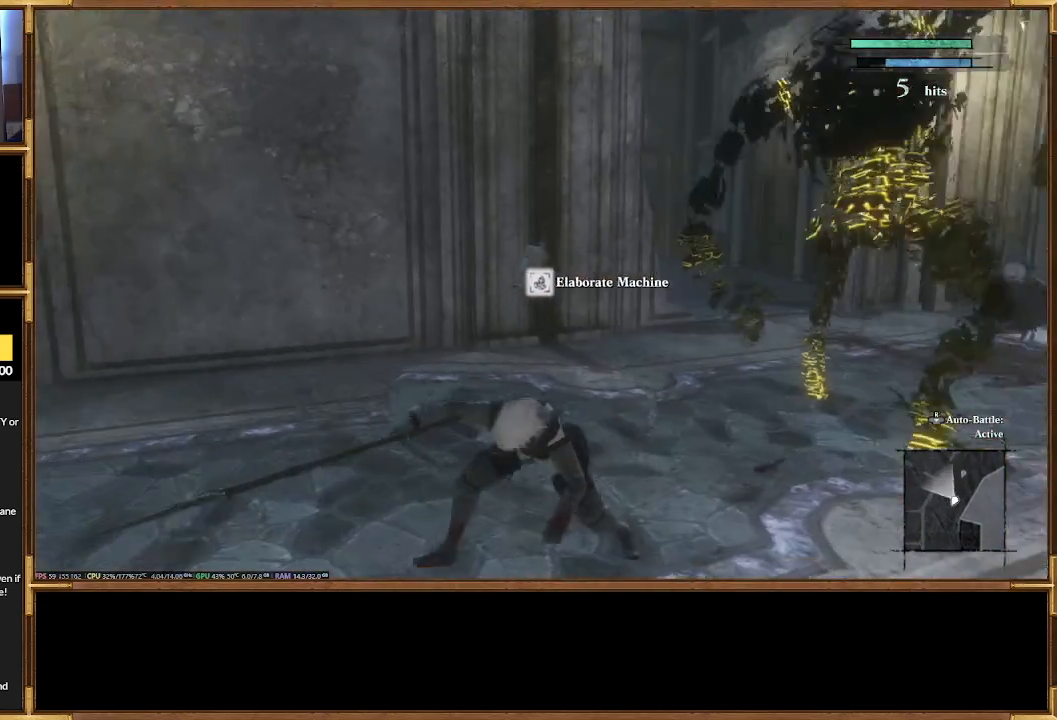
{"dt_ms": 500, "buttons": [], "events": []}
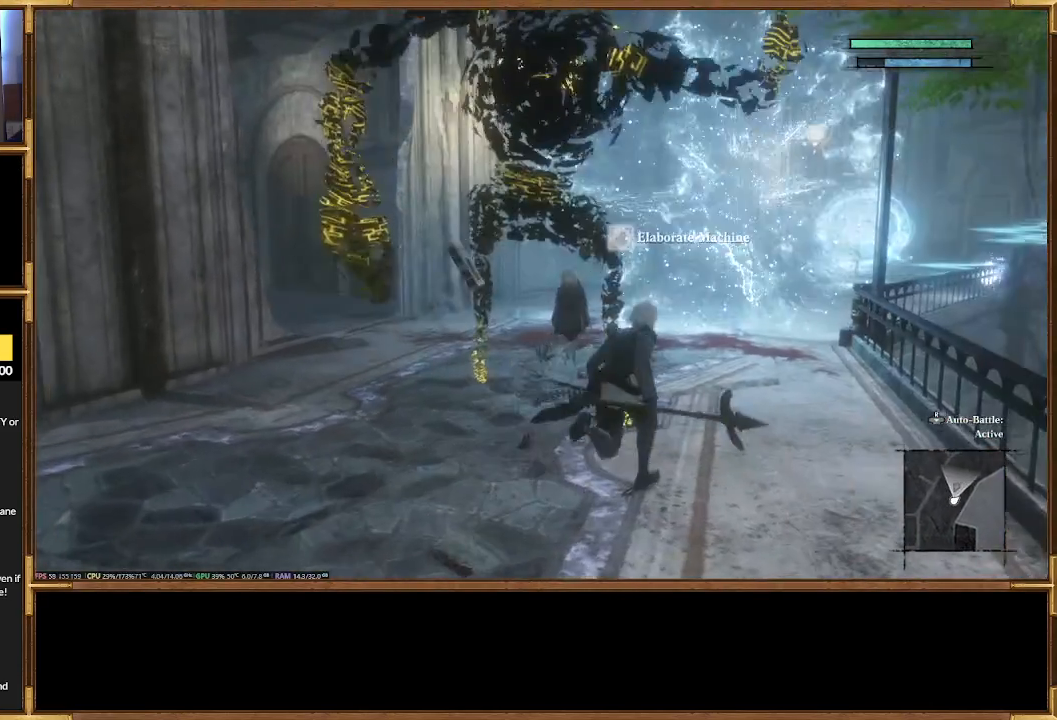
{"dt_ms": 500, "buttons": [], "events": []}
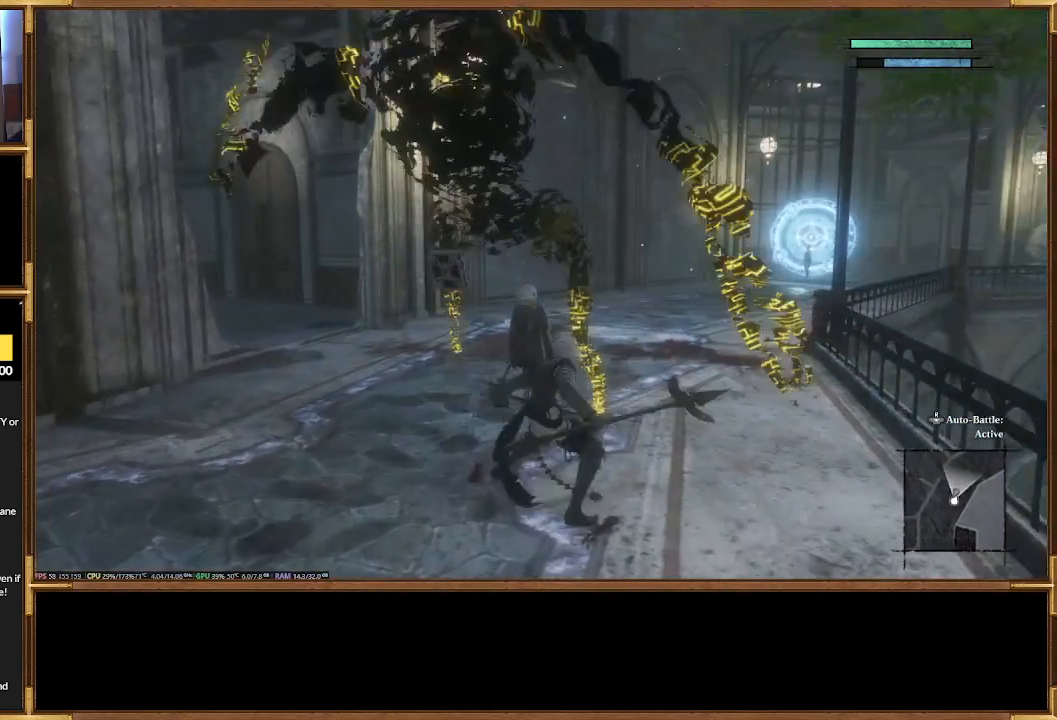
{"dt_ms": 500, "buttons": [], "events": []}
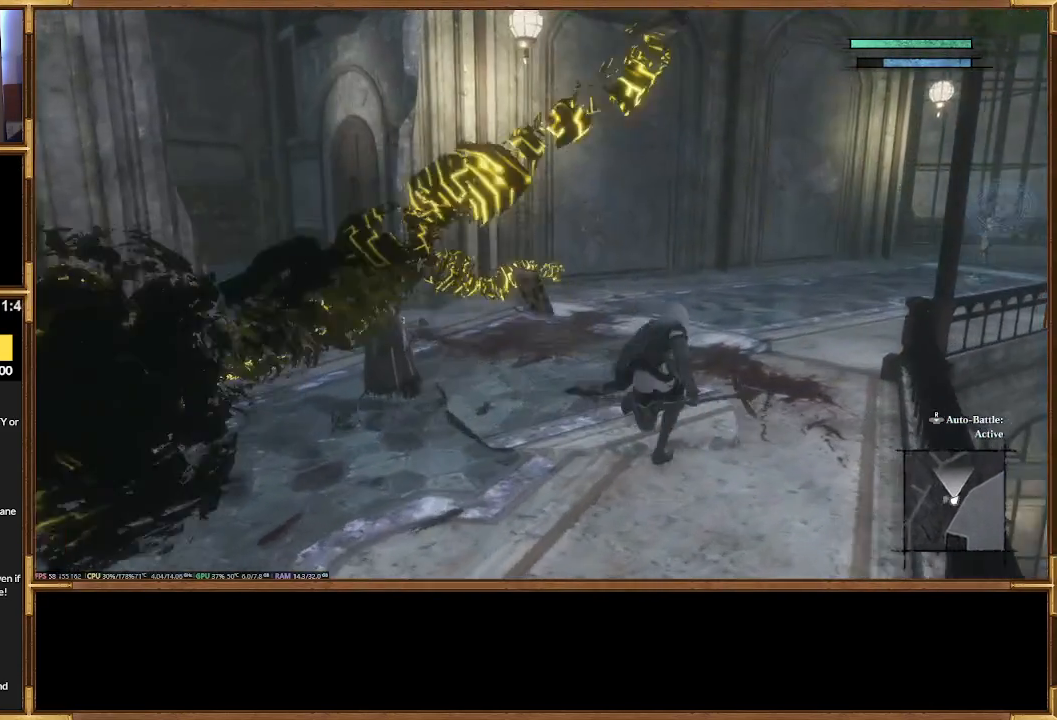
{"dt_ms": 500, "buttons": ["R2"], "events": [[133, "R2", "down"]]}
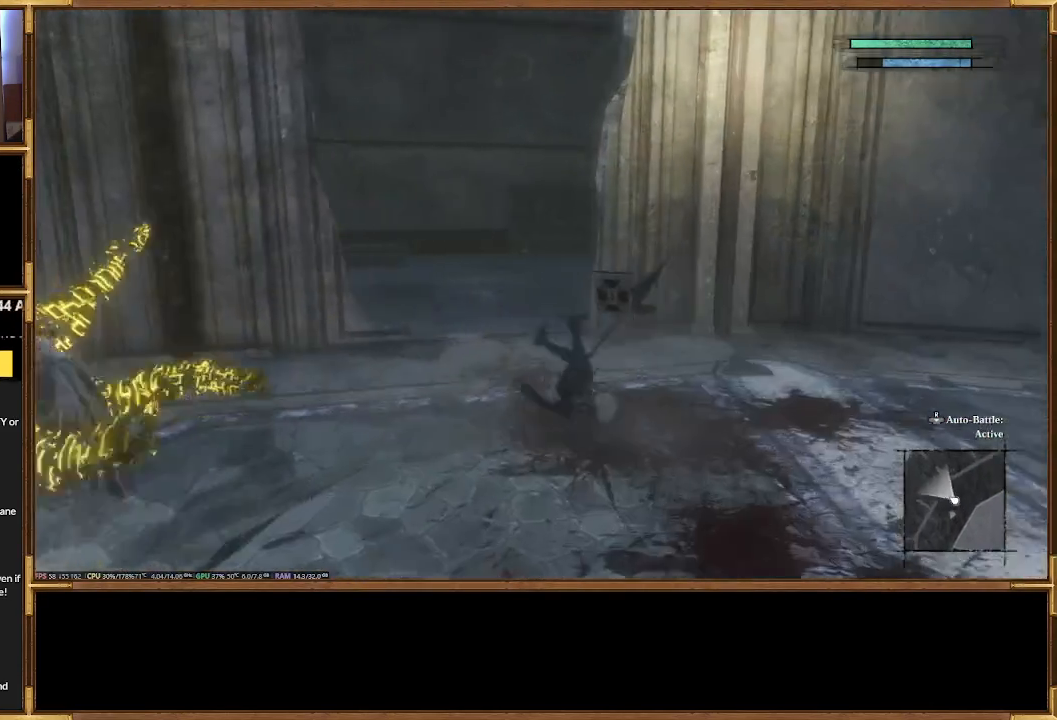
{"dt_ms": 500, "buttons": ["R2"], "events": []}
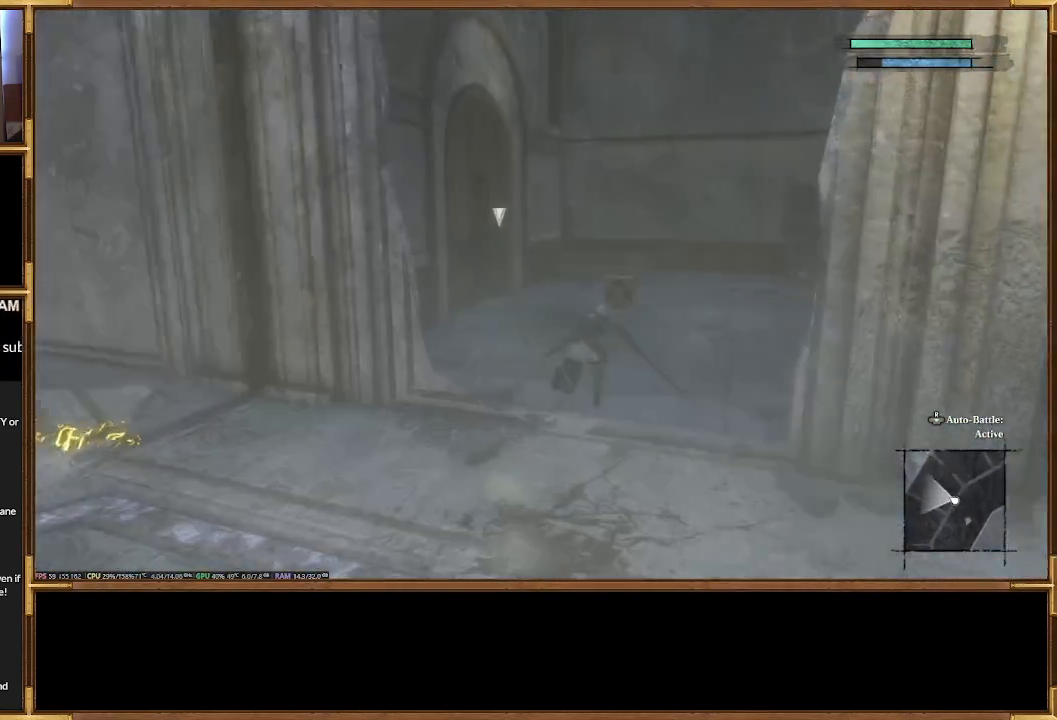
{"dt_ms": 500, "buttons": ["R2"], "events": []}
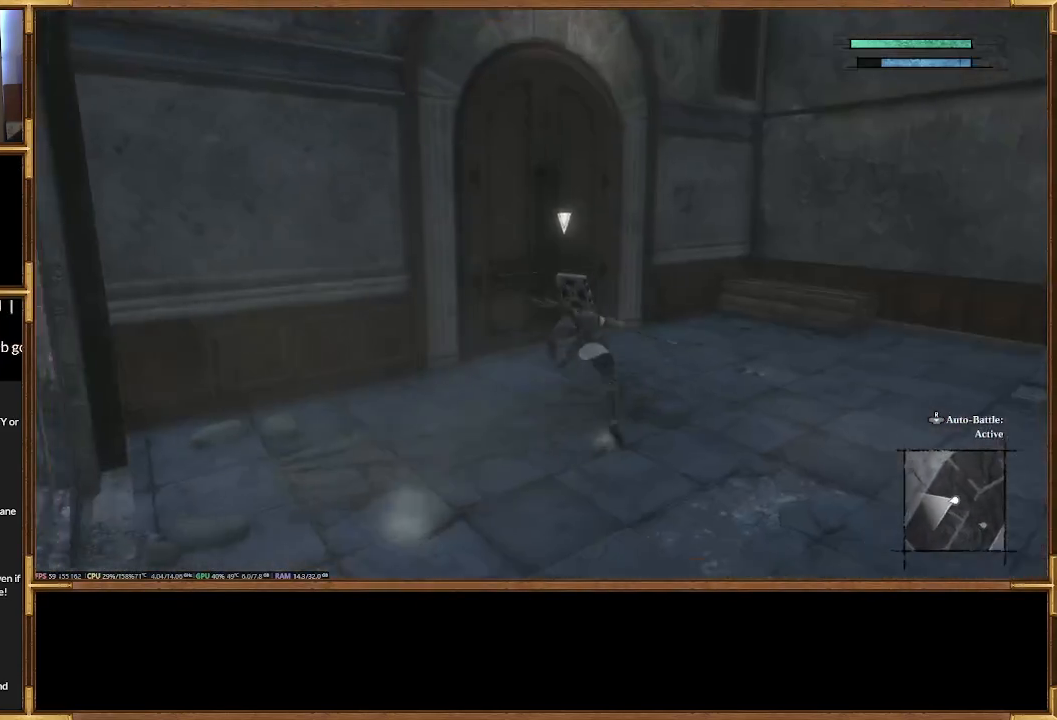
{"dt_ms": 500, "buttons": ["CIRCLE"], "events": [[200, "R2", "up"], [267, "CIRCLE", "down"], [367, "CIRCLE", "up"], [500, "CIRCLE", "down"]]}
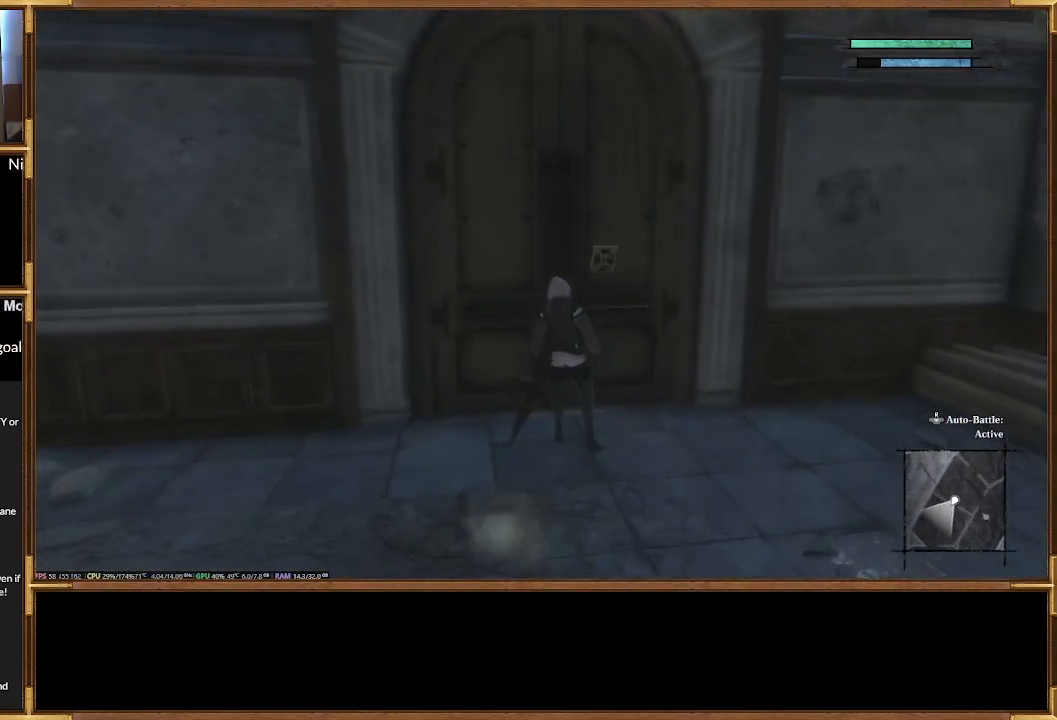
{"dt_ms": 500, "buttons": [], "events": [[67, "CIRCLE", "up"]]}
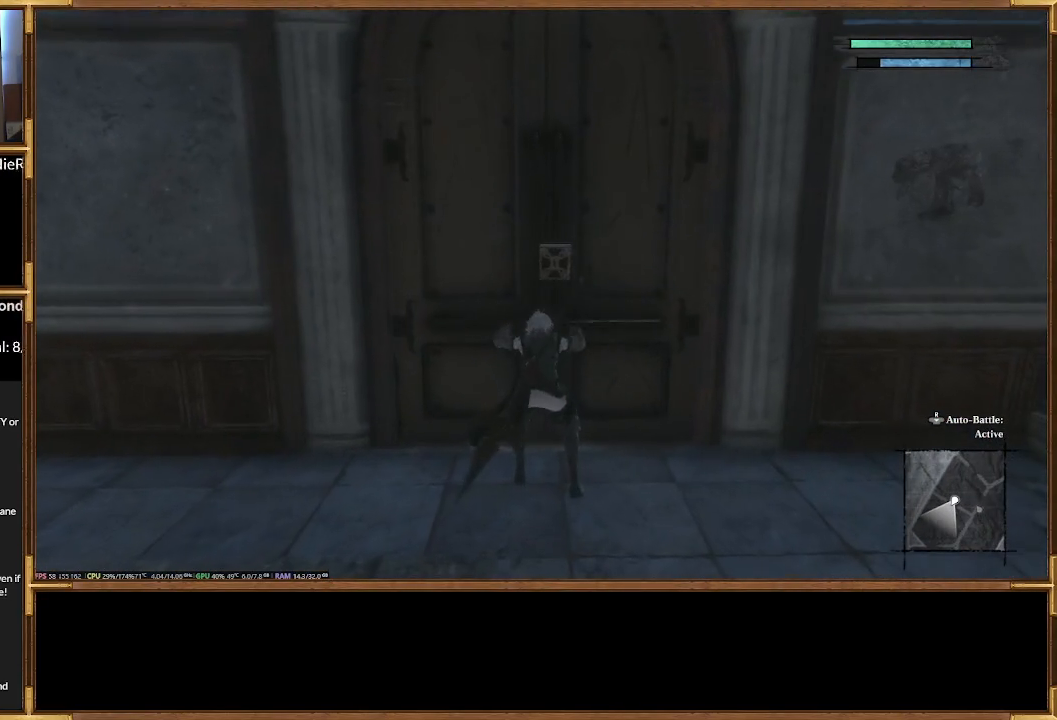
{"dt_ms": 500, "buttons": [], "events": []}
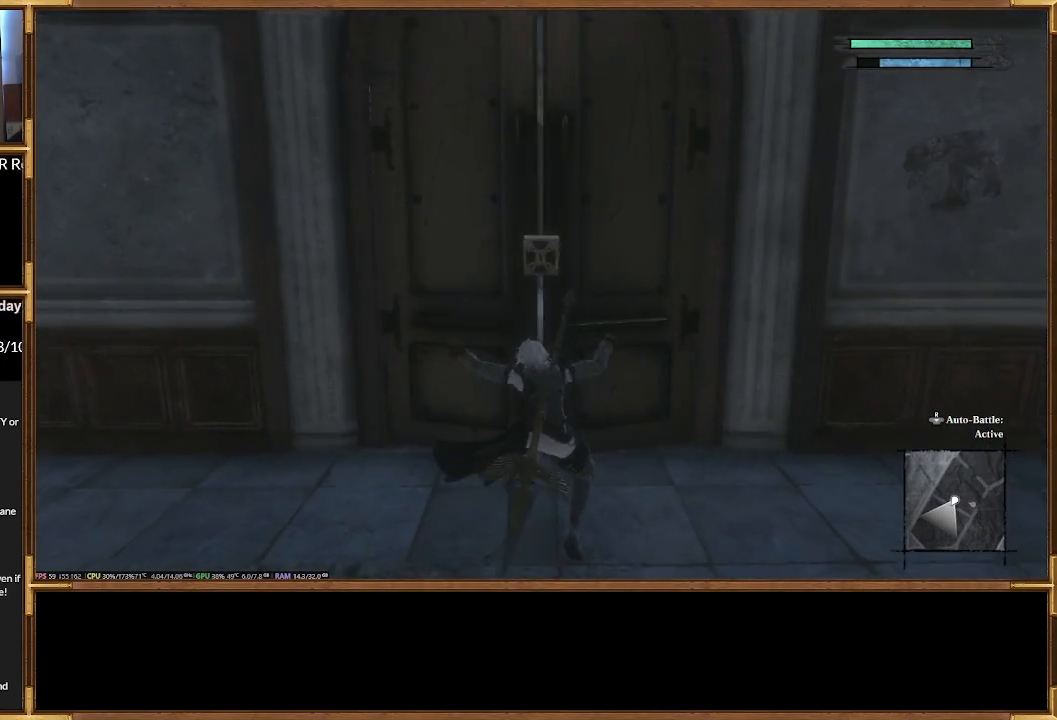
{"dt_ms": 500, "buttons": [], "events": []}
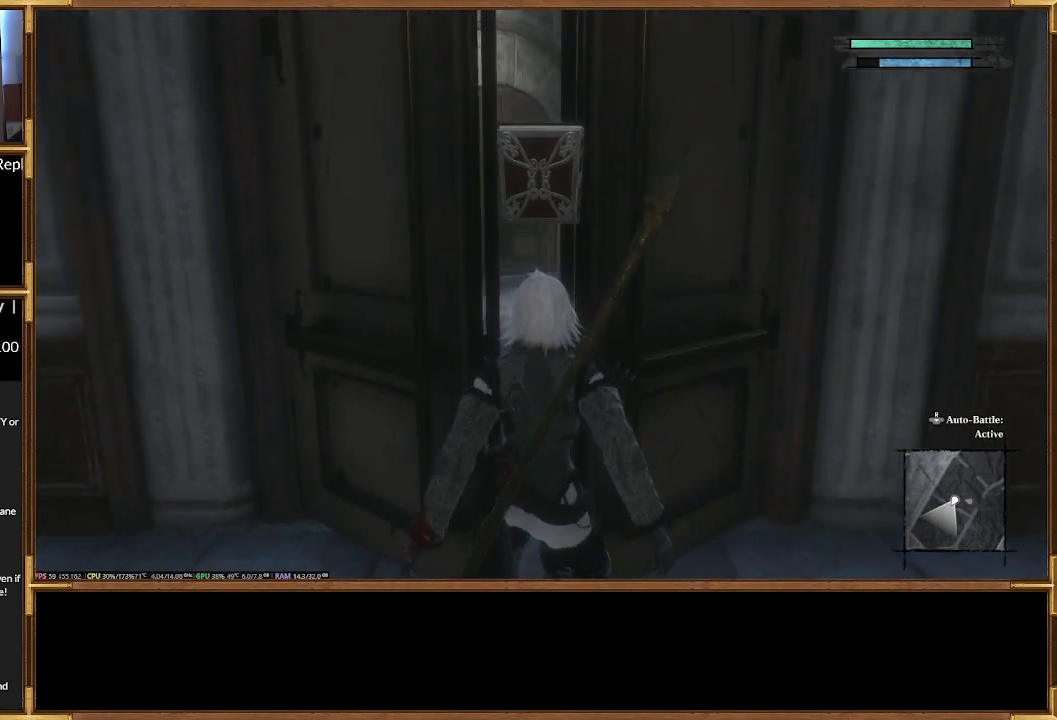
{"dt_ms": 500, "buttons": ["R2"], "events": [[33, "R2", "down"]]}
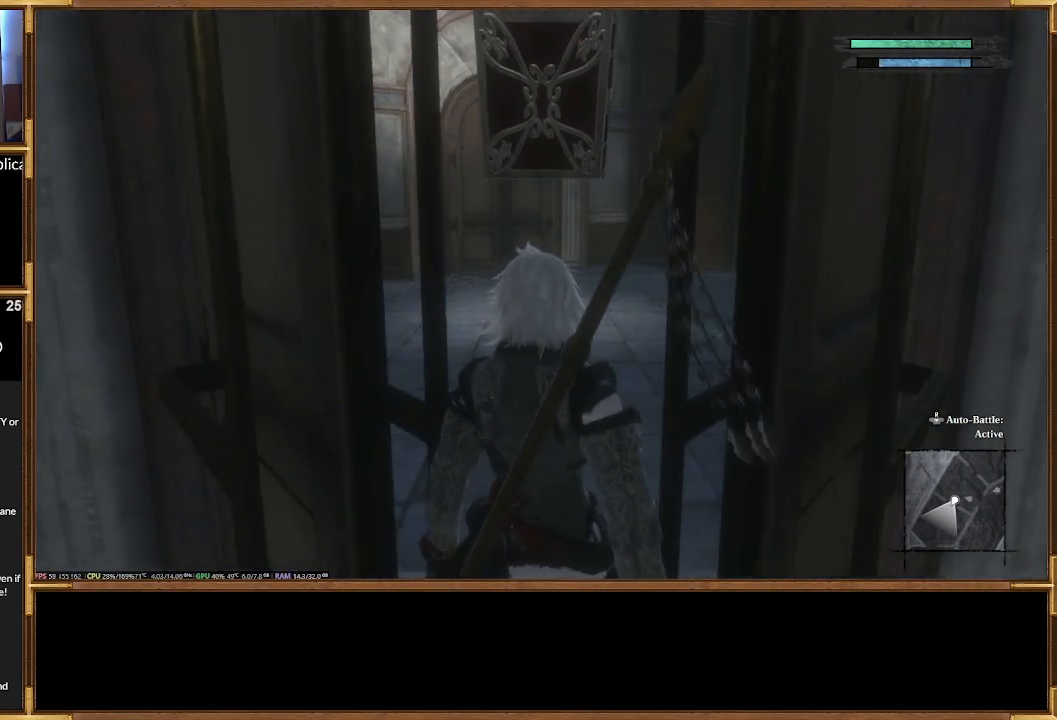
{"dt_ms": 500, "buttons": ["R2"], "events": []}
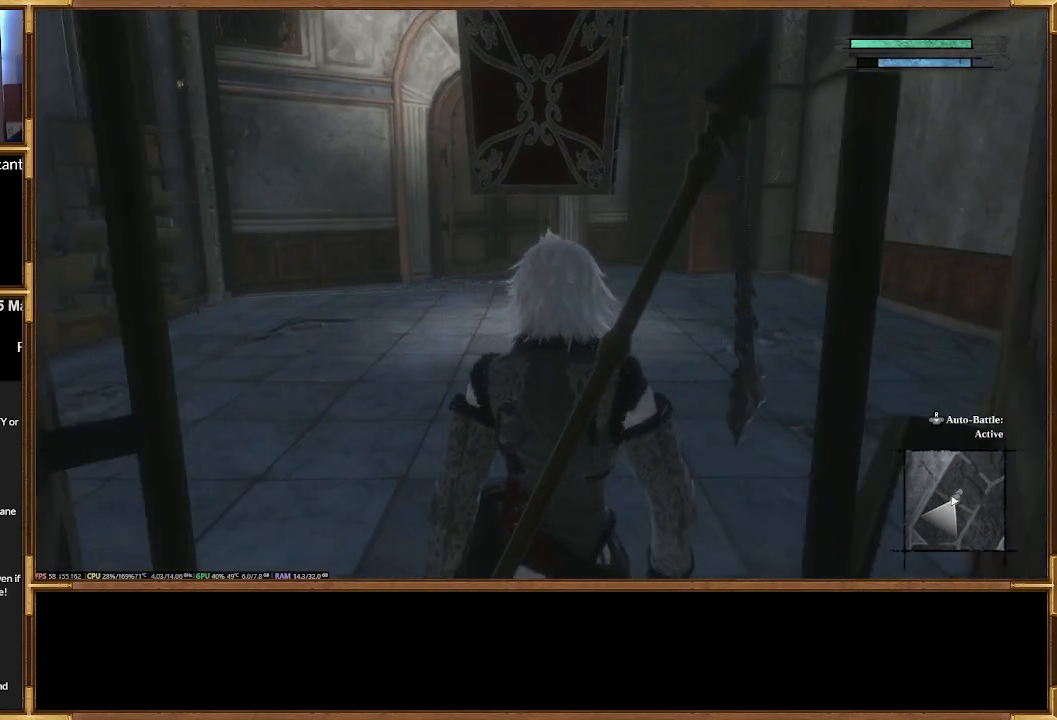
{"dt_ms": 500, "buttons": ["R2"], "events": []}
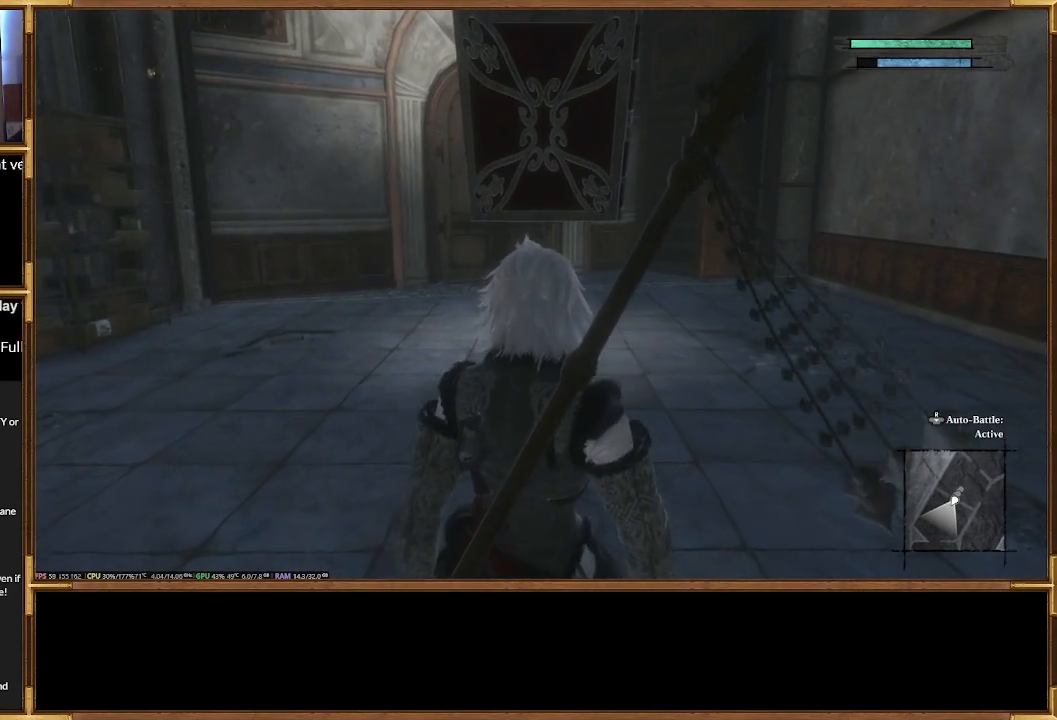
{"dt_ms": 500, "buttons": [], "events": [[33, "R2", "up"], [233, "R2", "down"], [333, "R2", "up"]]}
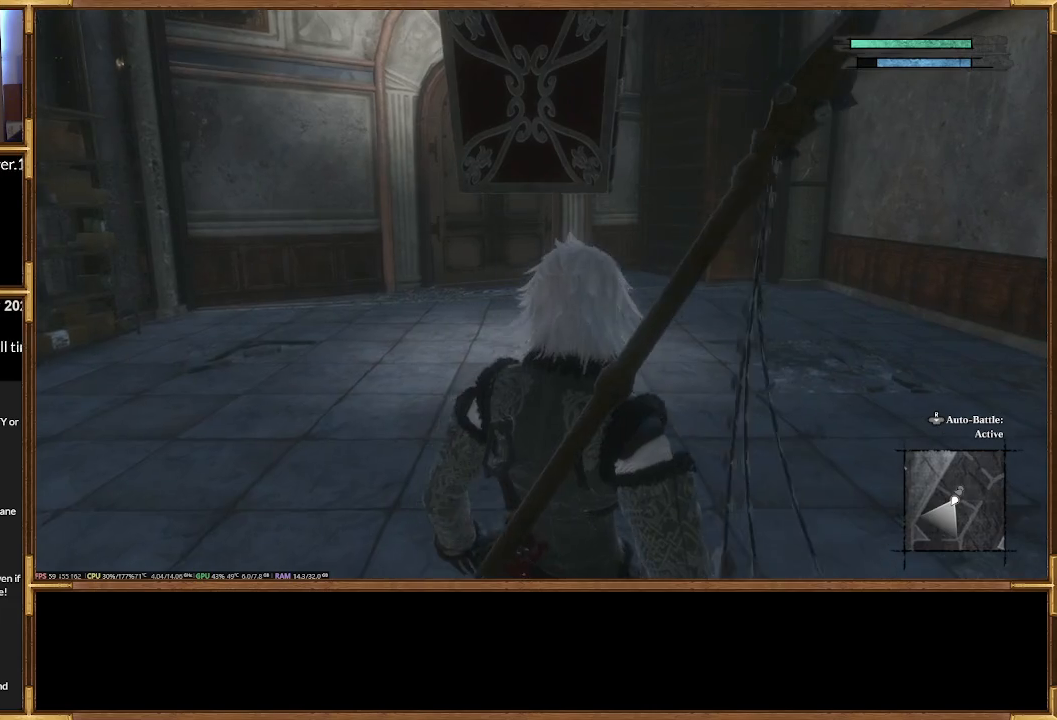
{"dt_ms": 500, "buttons": ["R2"], "events": [[433, "R2", "down"]]}
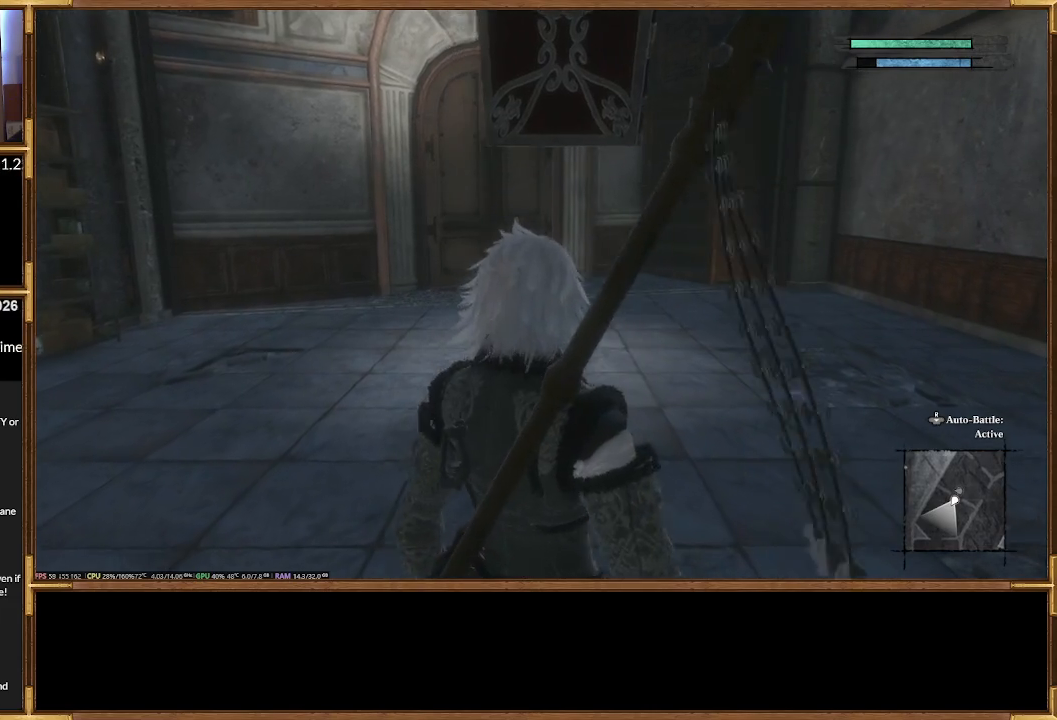
{"dt_ms": 500, "buttons": [], "events": [[33, "R2", "up"], [300, "R2", "down"], [433, "R2", "up"]]}
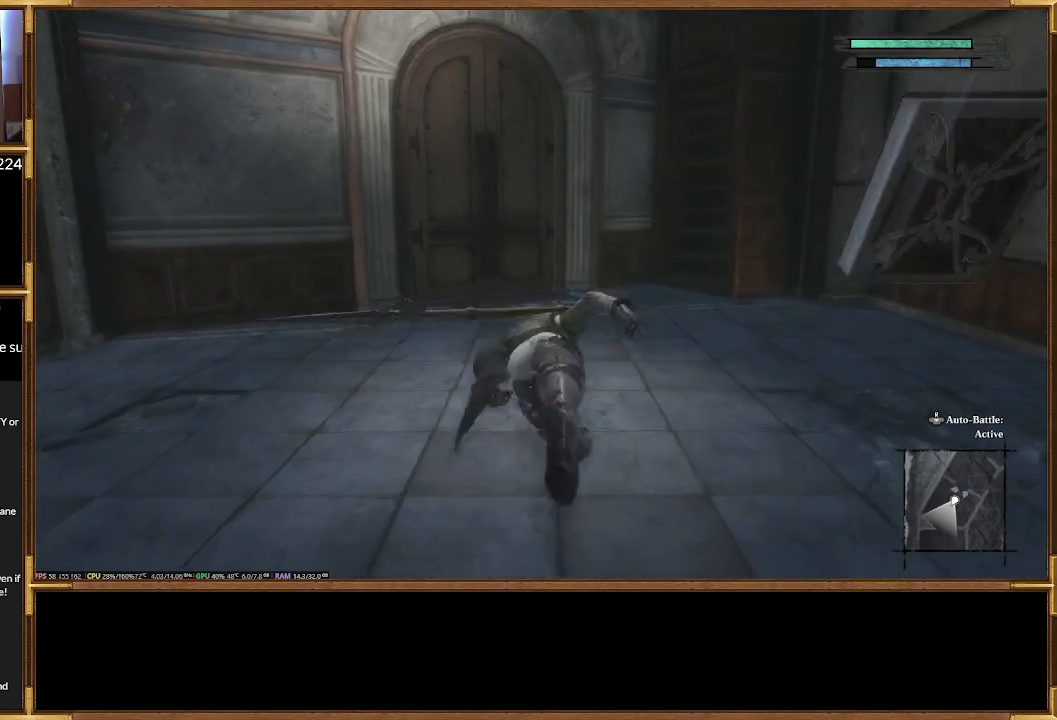
{"dt_ms": 500, "buttons": [], "events": []}
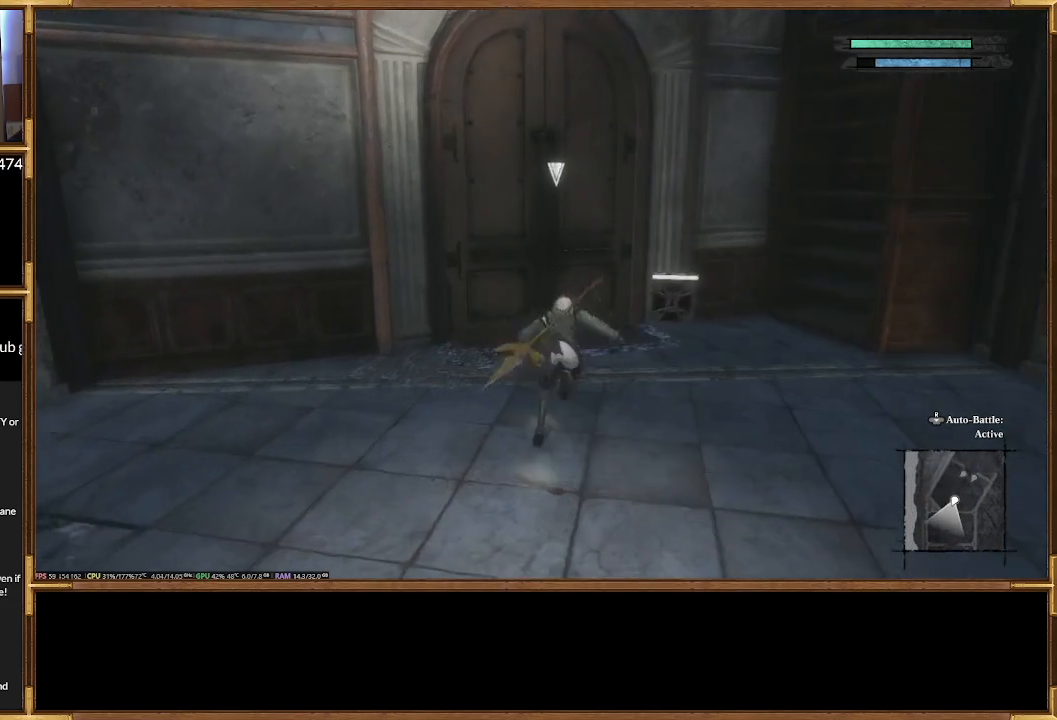
{"dt_ms": 1000, "buttons": []}
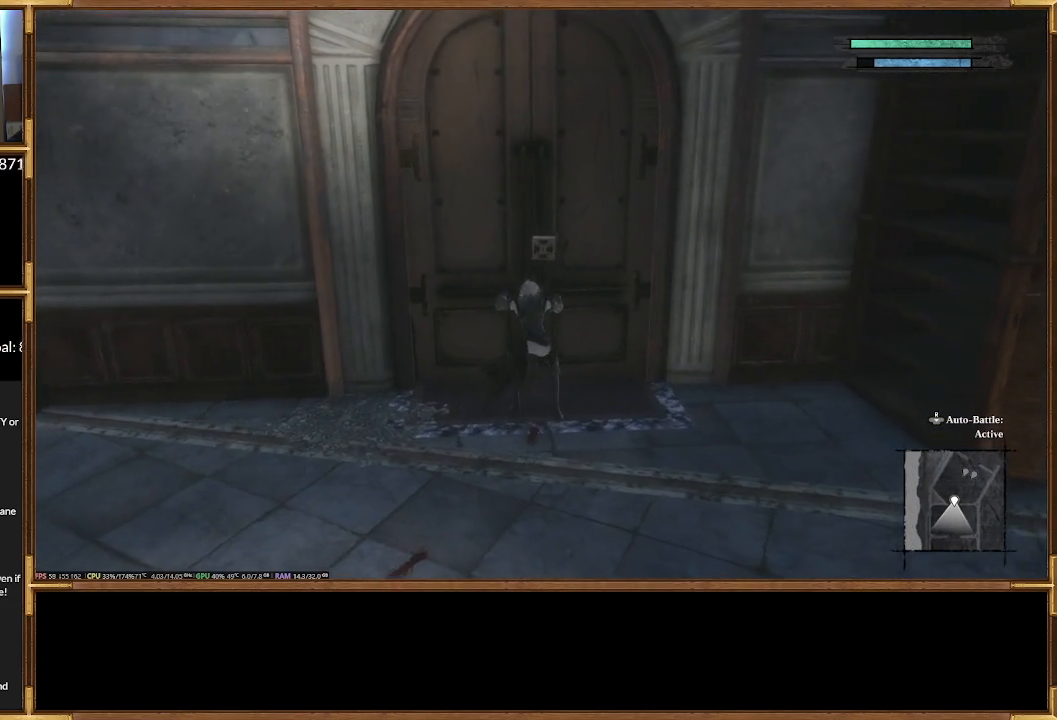
{"dt_ms": 500, "buttons": [], "events": []}
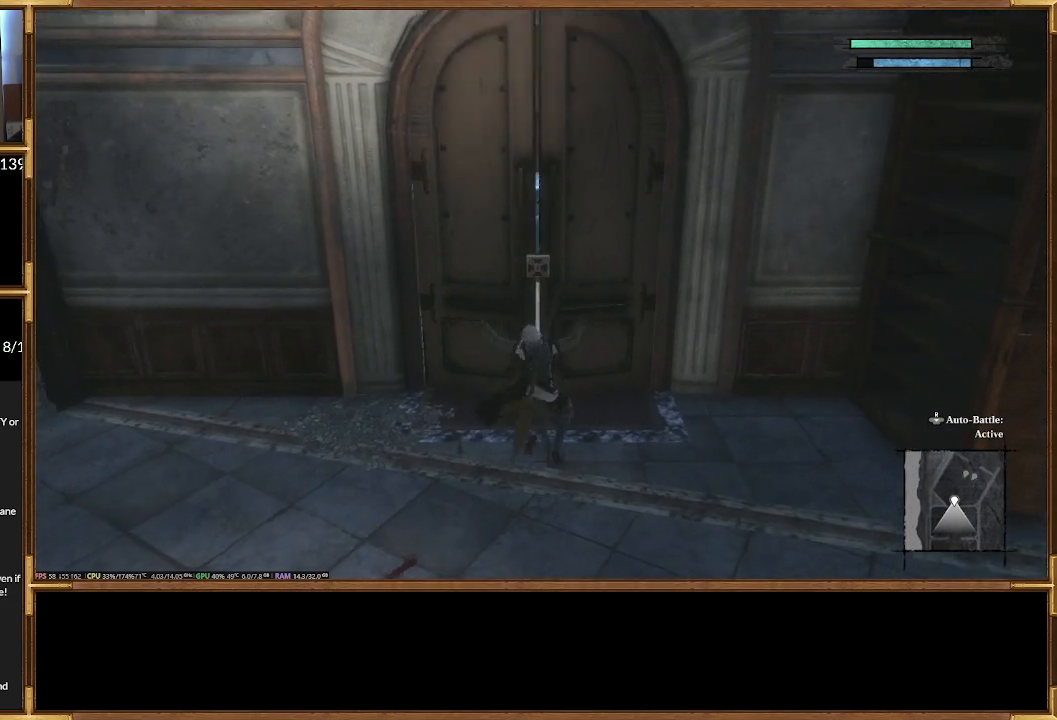
{"dt_ms": 500, "buttons": [], "events": []}
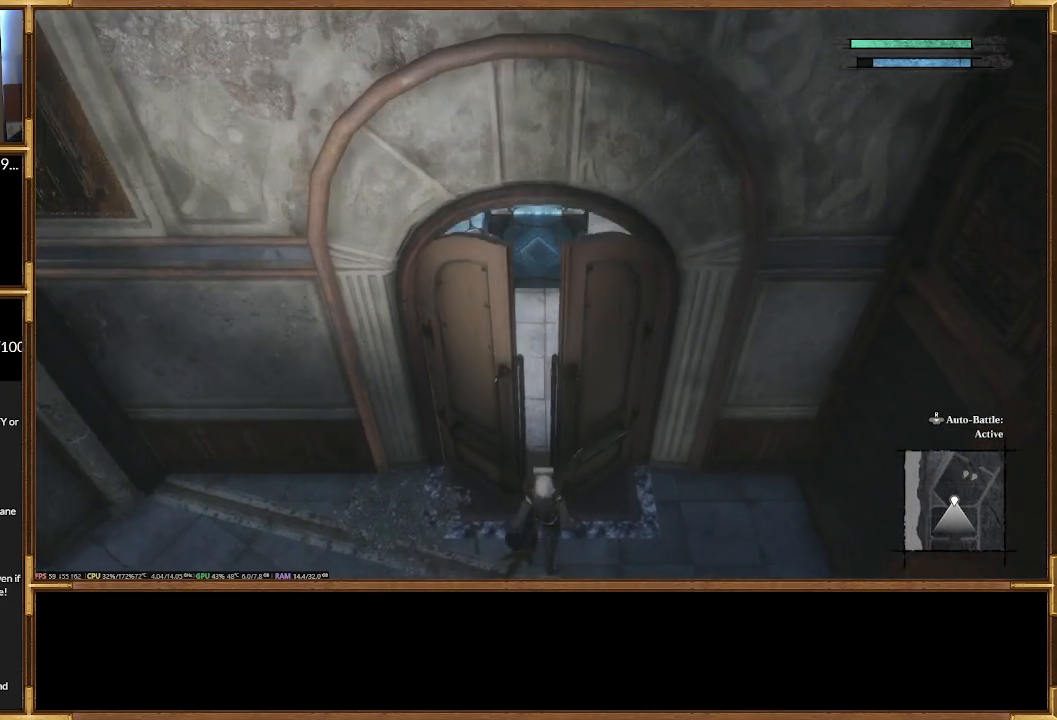
{"dt_ms": 500, "buttons": [], "events": []}
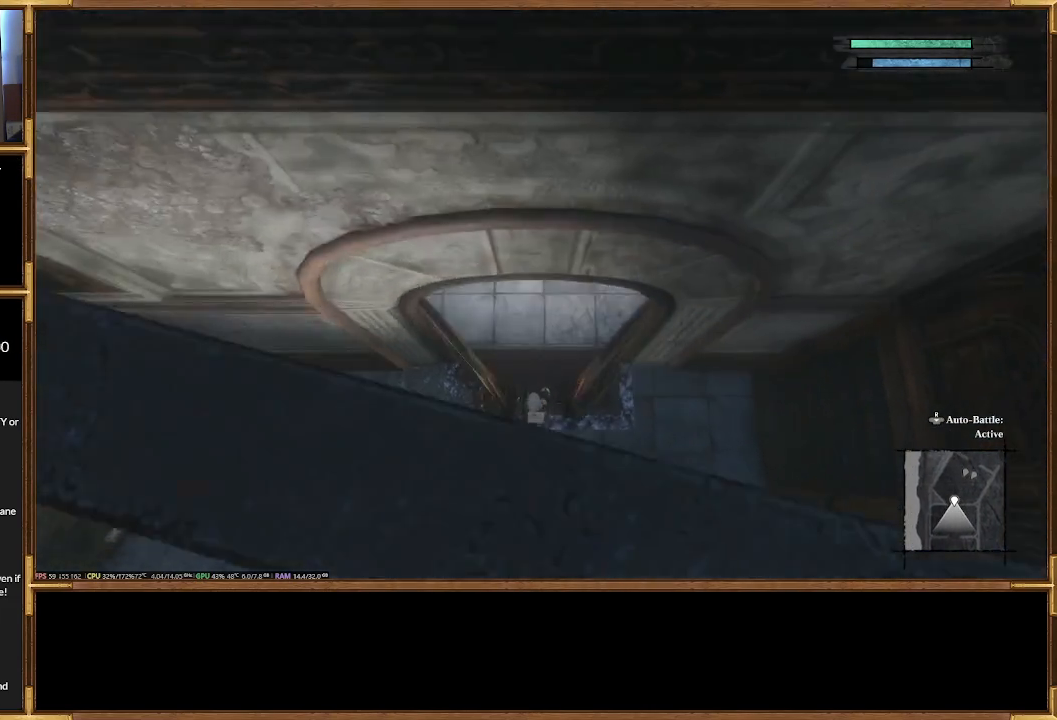
{"dt_ms": 500, "buttons": ["R2"], "events": [[300, "R2", "down"]]}